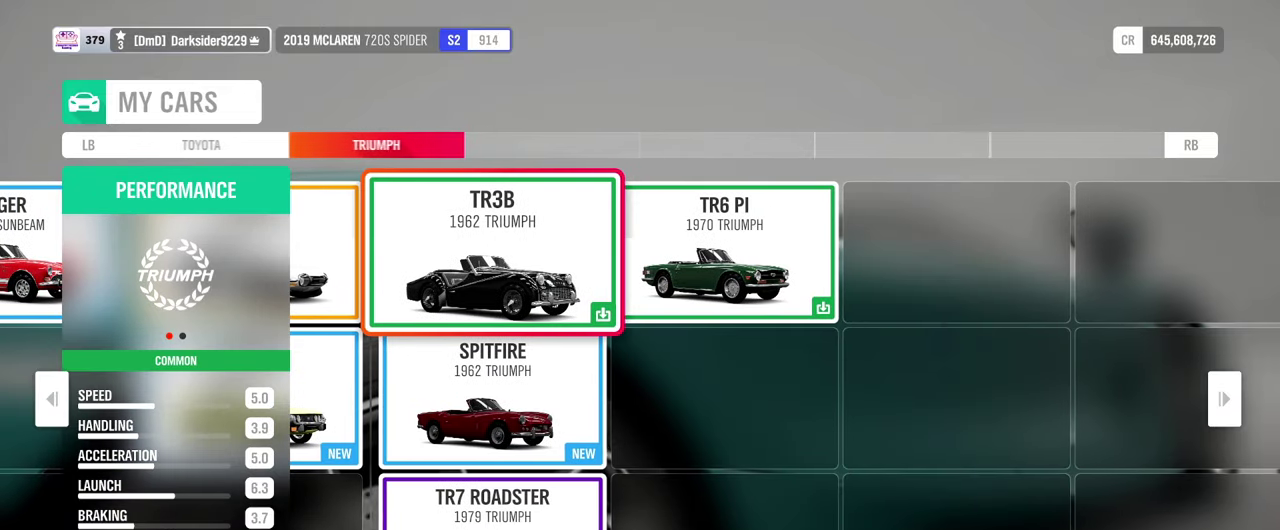
Gameplay with a controller (Xbox layout); each line is a JSON object with the inputs held at the frame after it (dt_ms = milliseconds from this image to that frame). "events" lists button and stick changes between this image and that frame as [ms after this image, input, new state], when the widget could be followed in between. This document gives stick clicks only as held states, not as events. Not read: R2 R3 right_stick.
{"dt_ms": 300, "buttons": [], "left_stick": "center", "events": [[233, "left_stick", "center"]]}
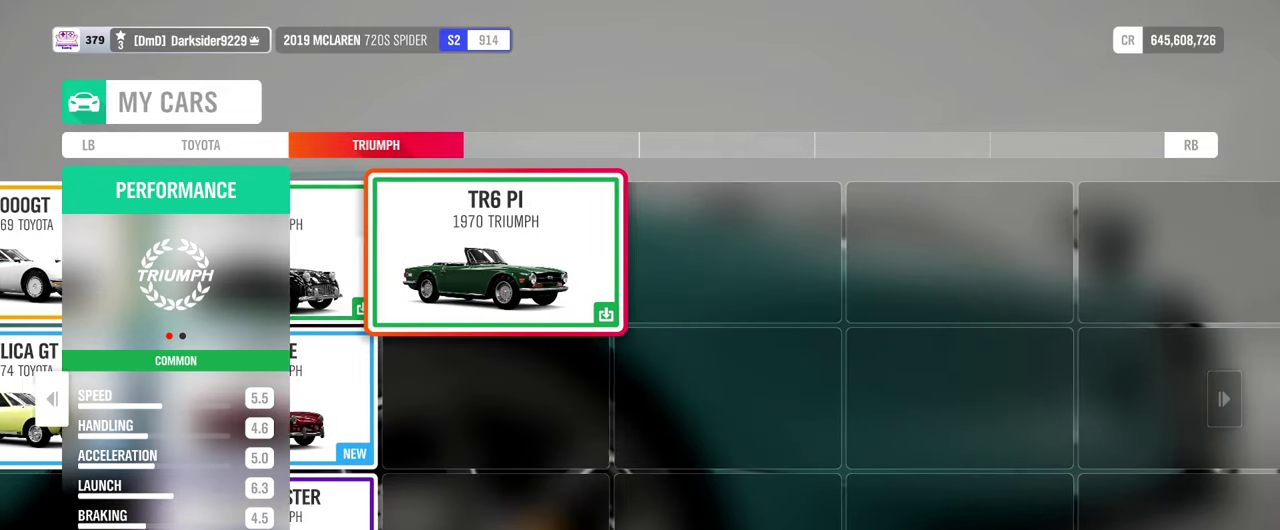
{"dt_ms": 300, "buttons": [], "left_stick": "center", "events": [[66, "left_stick", "right"], [300, "left_stick", "center"]]}
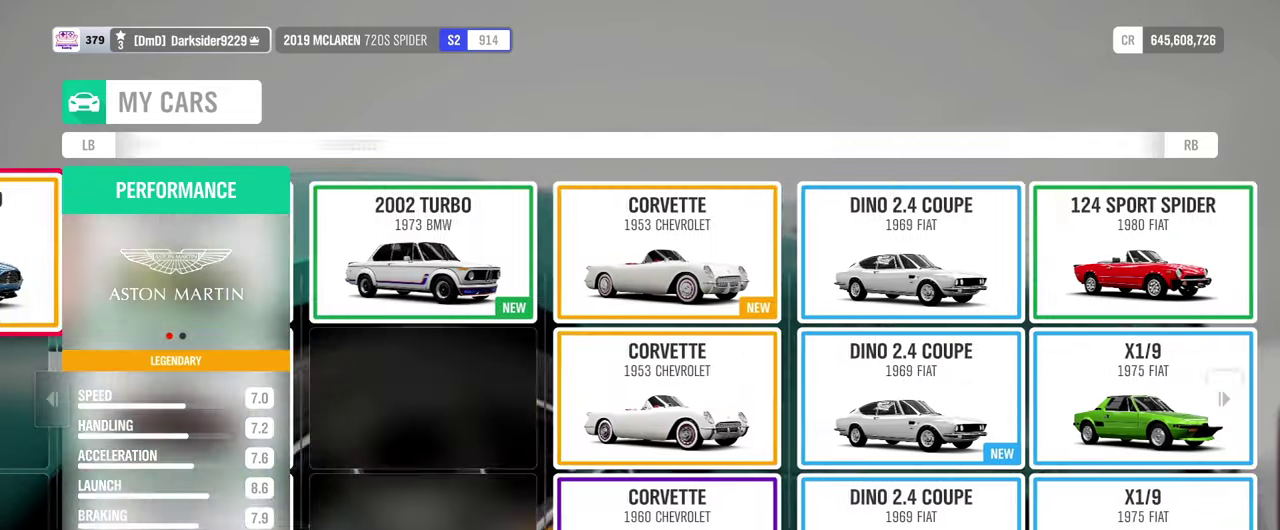
{"dt_ms": 300, "buttons": [], "left_stick": "center", "events": []}
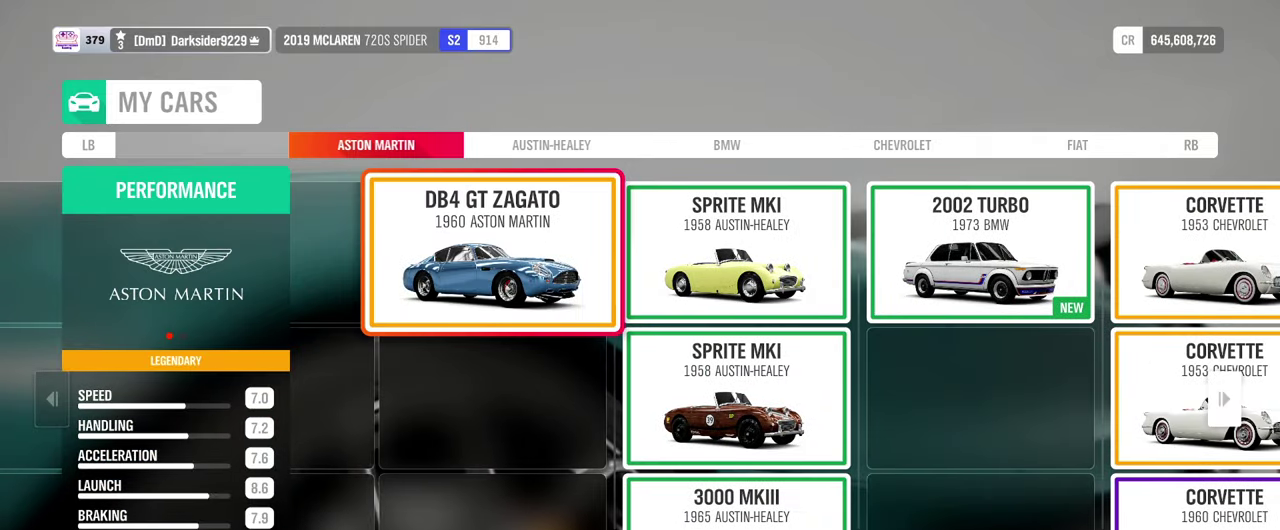
{"dt_ms": 300, "buttons": [], "left_stick": "center", "events": [[50, "left_stick", "right"], [266, "left_stick", "center"]]}
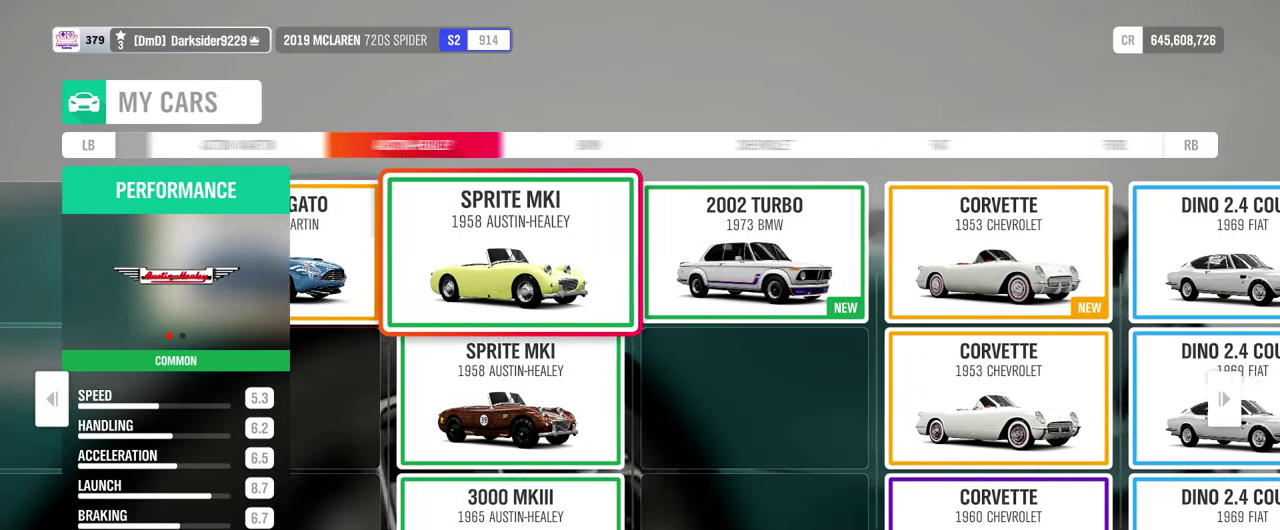
{"dt_ms": 400, "buttons": [], "left_stick": "center", "events": []}
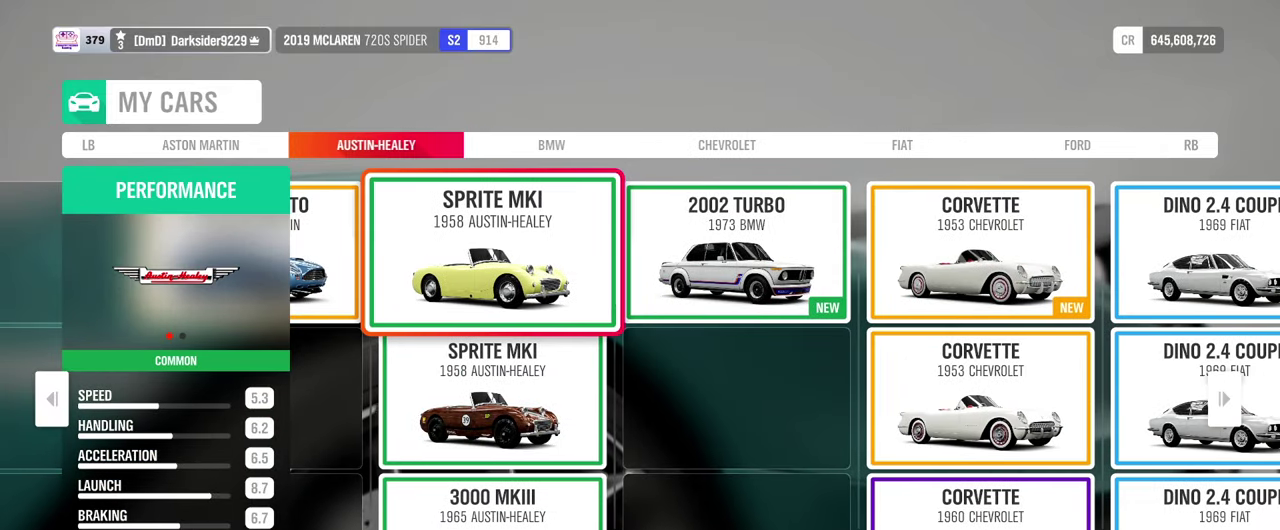
{"dt_ms": 300, "buttons": [], "left_stick": "center", "events": []}
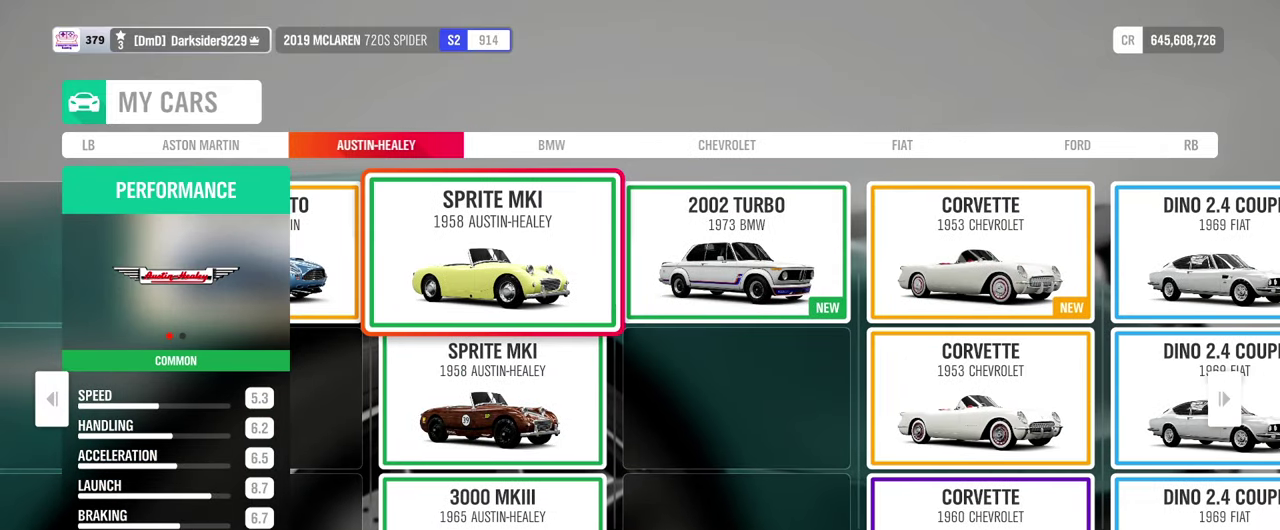
{"dt_ms": 300, "buttons": [], "left_stick": "center", "events": []}
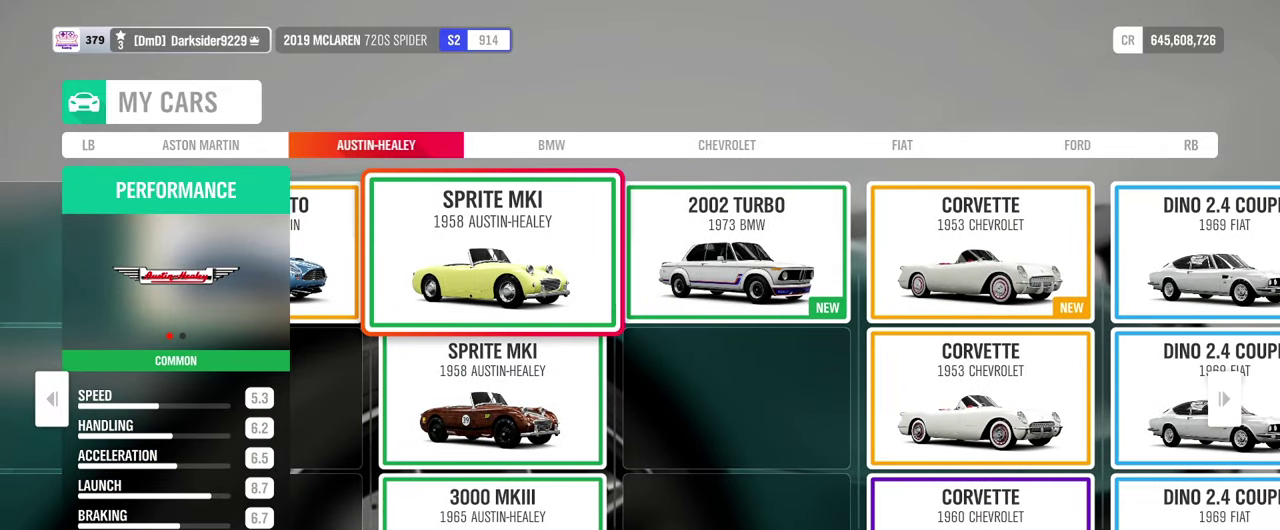
{"dt_ms": 300, "buttons": [], "left_stick": "center", "events": []}
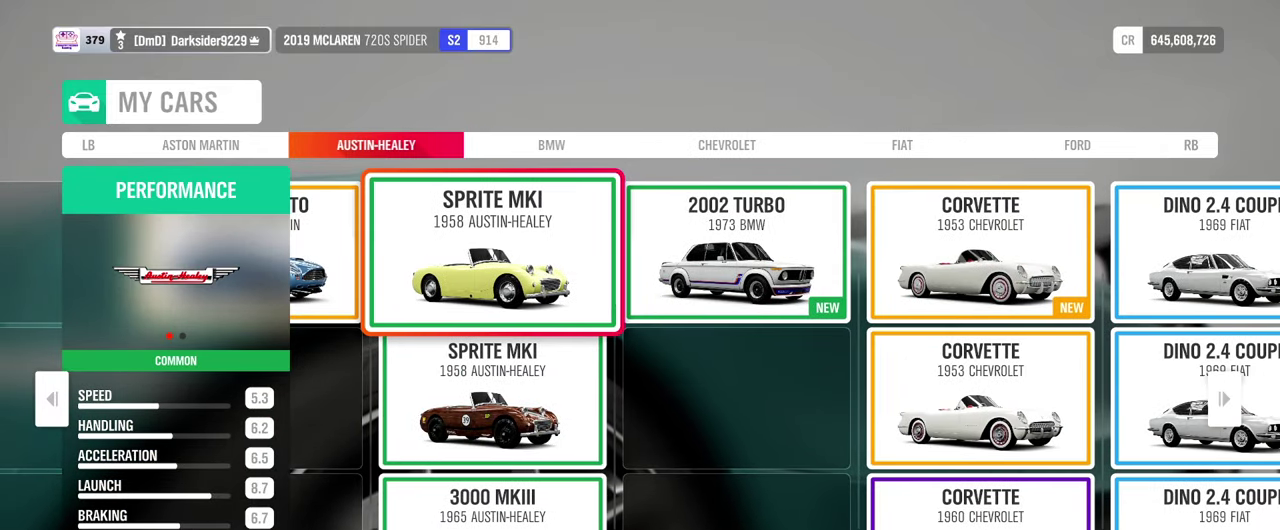
{"dt_ms": 300, "buttons": [], "left_stick": "center", "events": [[50, "left_stick", "down"], [233, "left_stick", "center"]]}
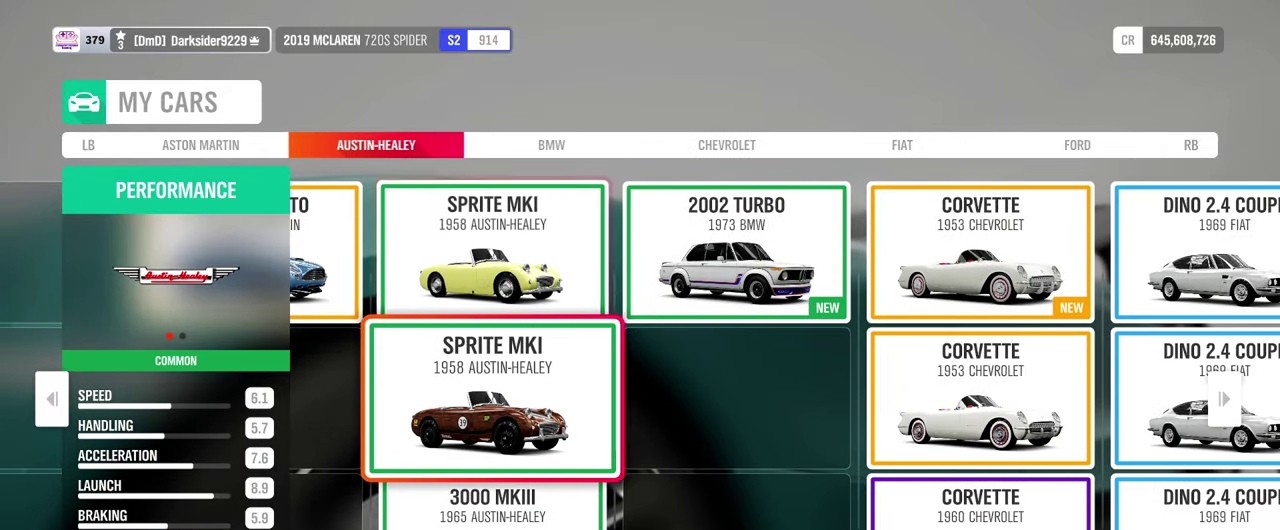
{"dt_ms": 300, "buttons": [], "left_stick": "center", "events": []}
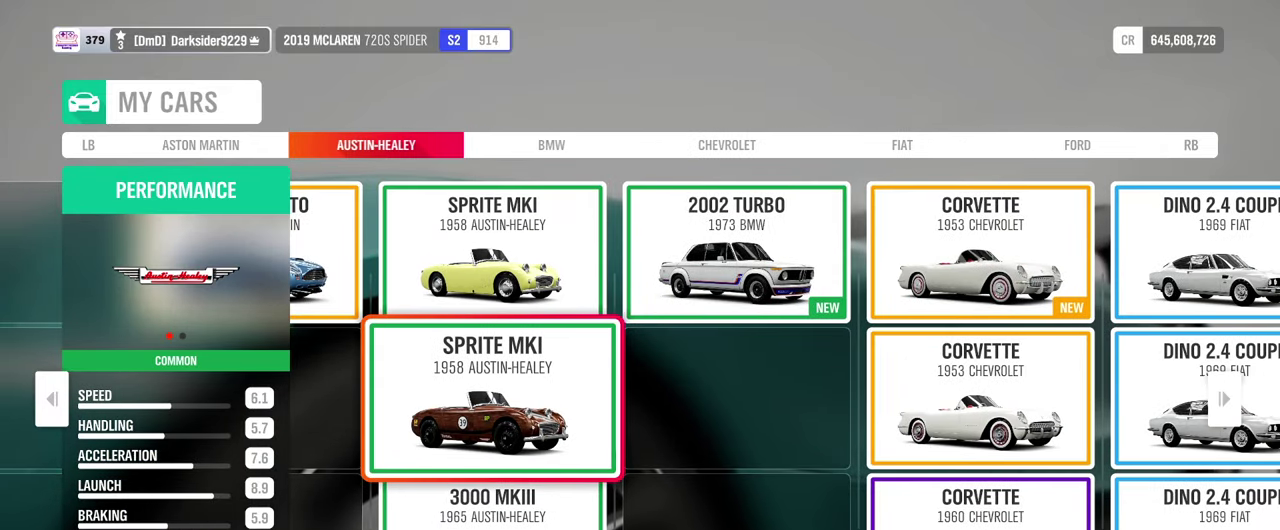
{"dt_ms": 300, "buttons": [], "left_stick": "center", "events": []}
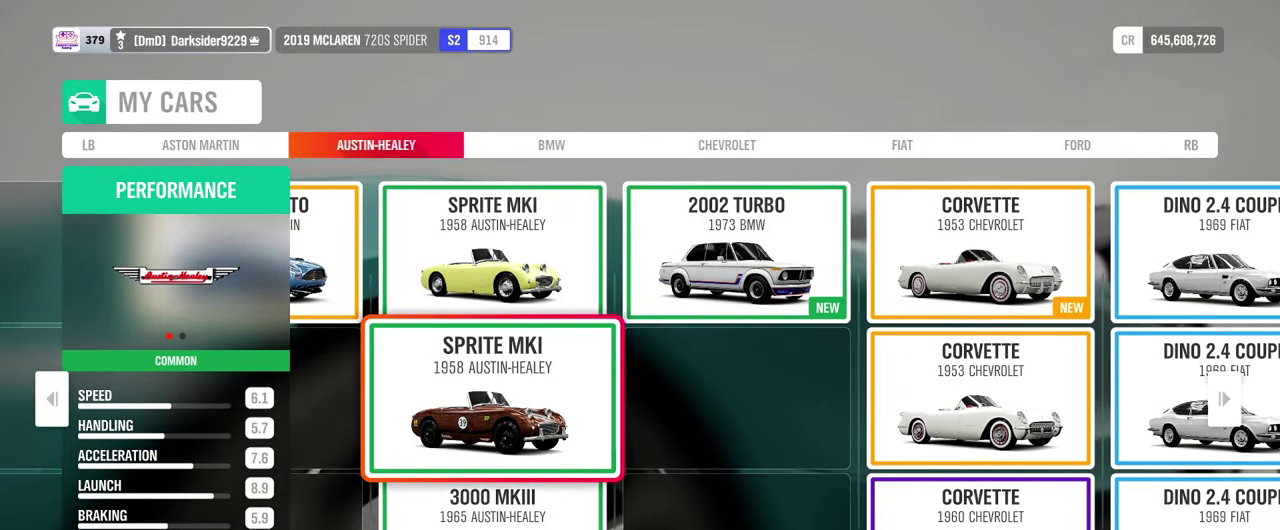
{"dt_ms": 299, "buttons": [], "left_stick": "center", "events": []}
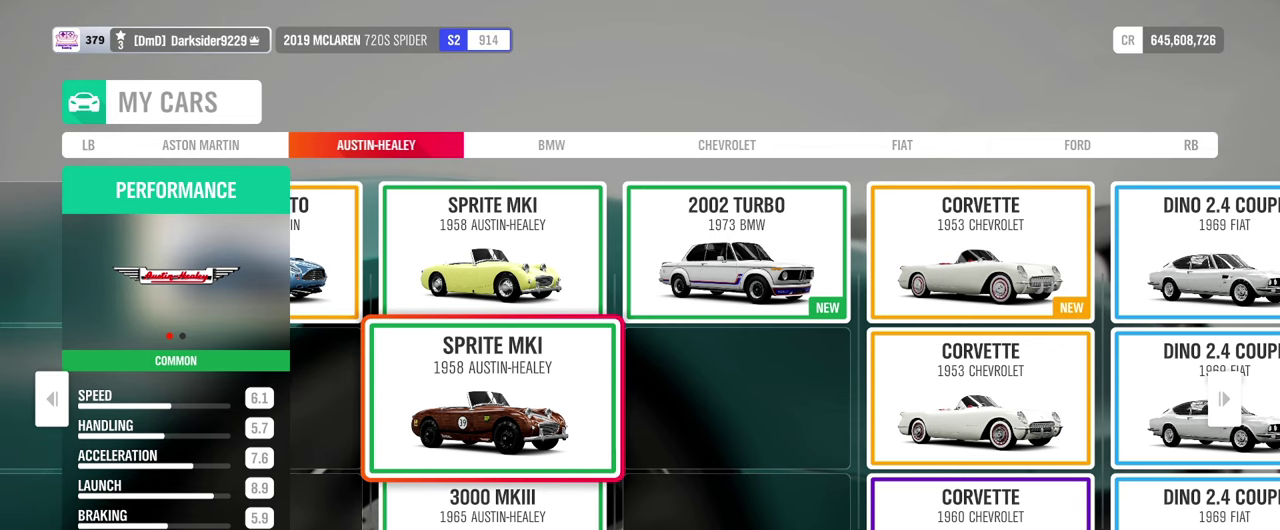
{"dt_ms": 400, "buttons": [], "left_stick": "center", "events": []}
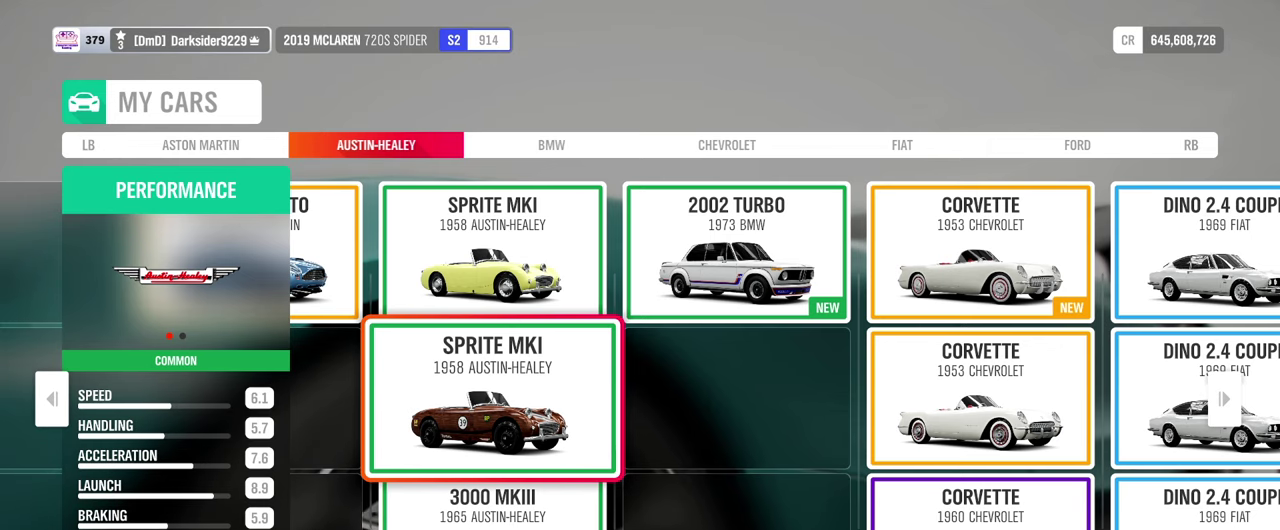
{"dt_ms": 300, "buttons": [], "left_stick": "center", "events": []}
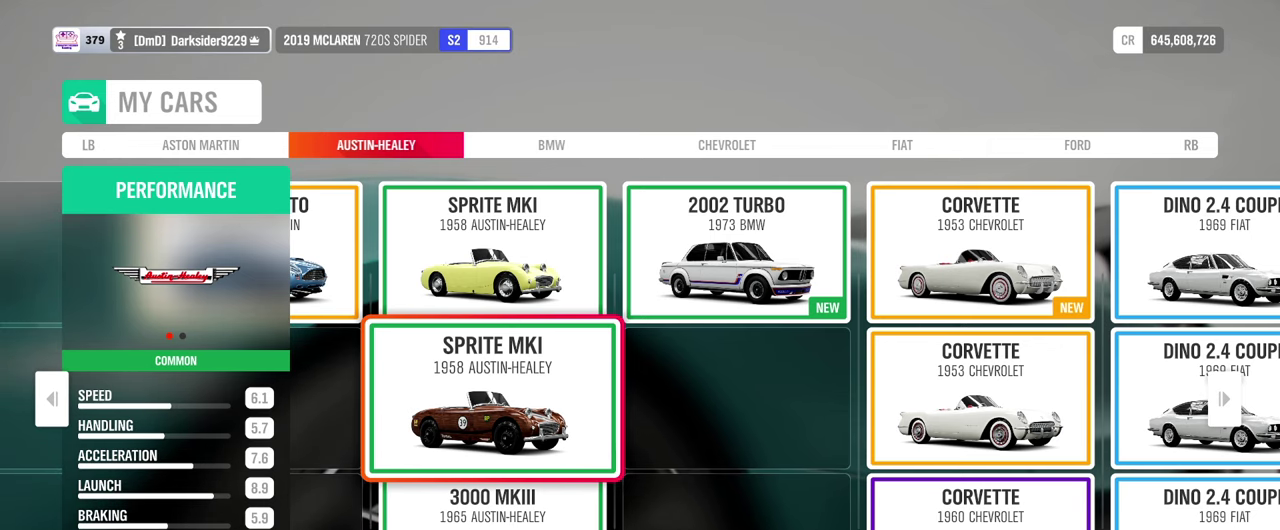
{"dt_ms": 300, "buttons": [], "left_stick": "center", "events": []}
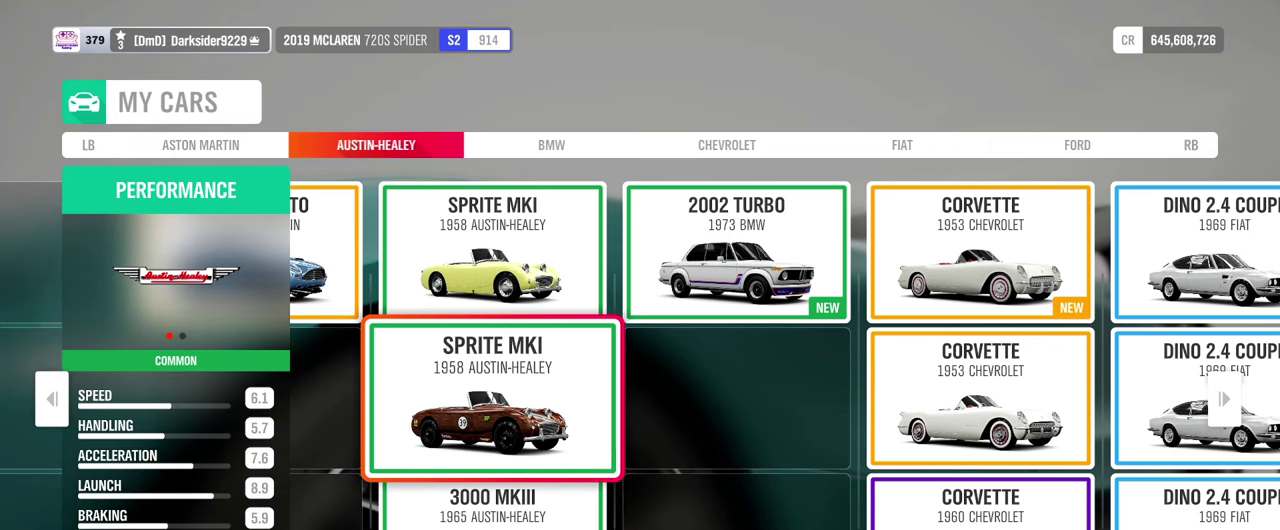
{"dt_ms": 300, "buttons": [], "left_stick": "up", "events": [[167, "left_stick", "up"]]}
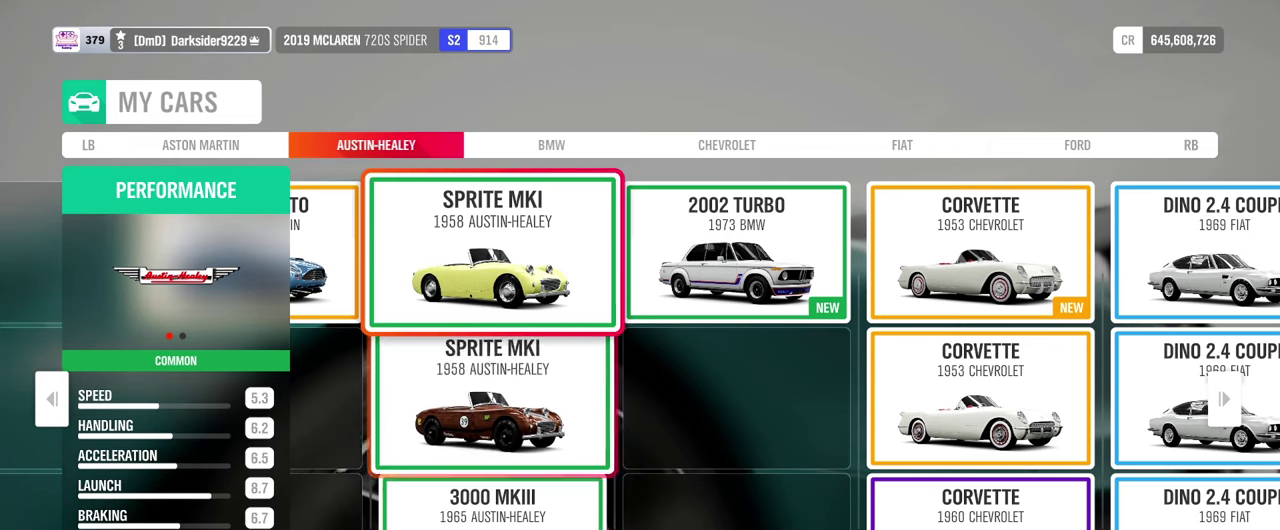
{"dt_ms": 500, "buttons": [], "left_stick": "center", "events": [[83, "left_stick", "center"]]}
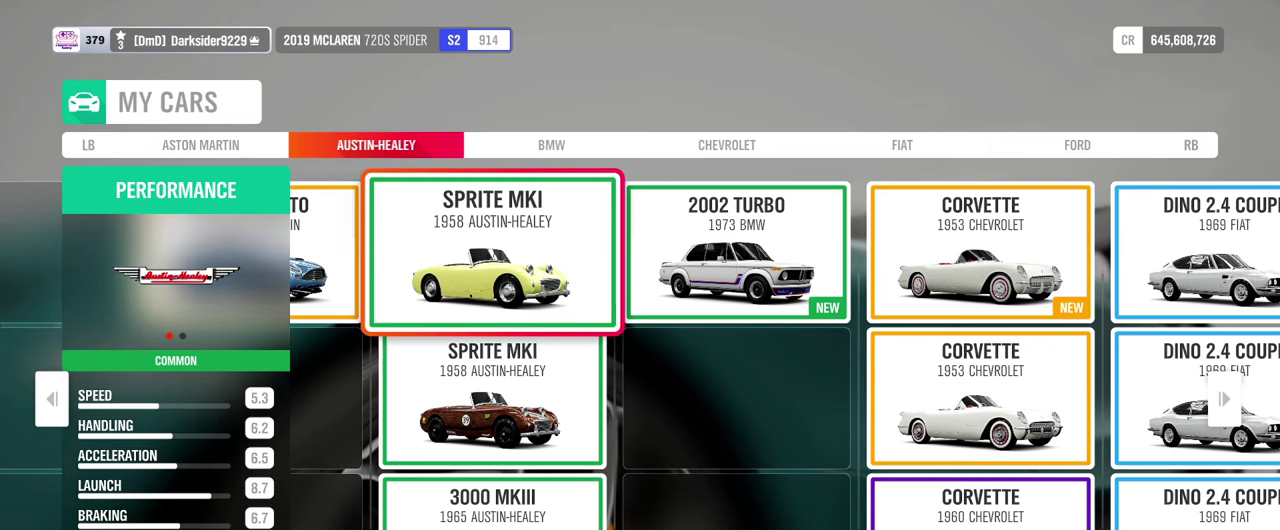
{"dt_ms": 500, "buttons": [], "left_stick": "center", "events": []}
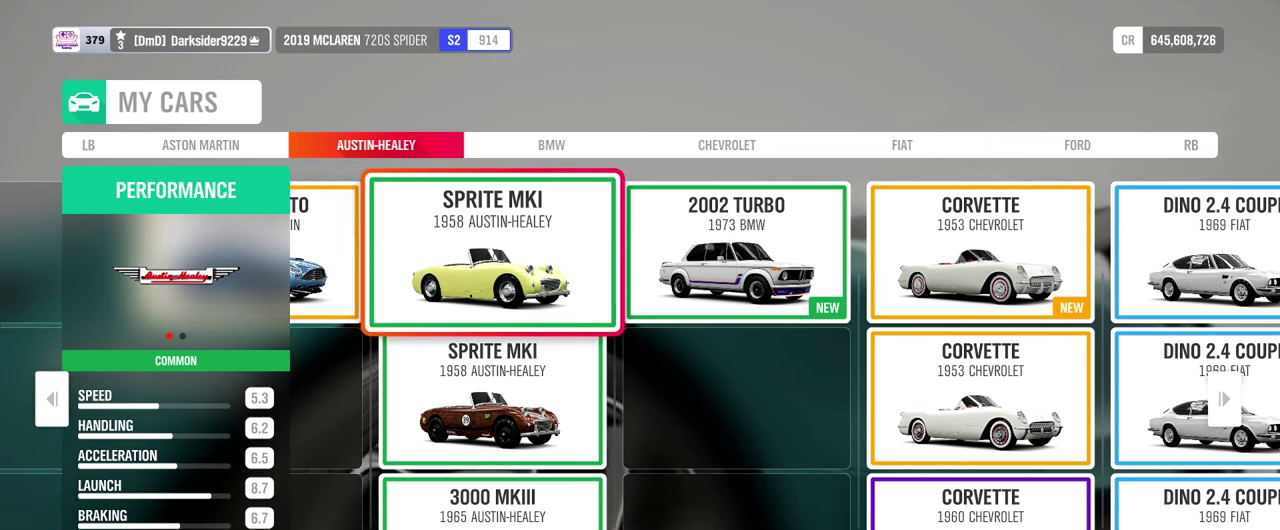
{"dt_ms": 300, "buttons": [], "left_stick": "center", "events": []}
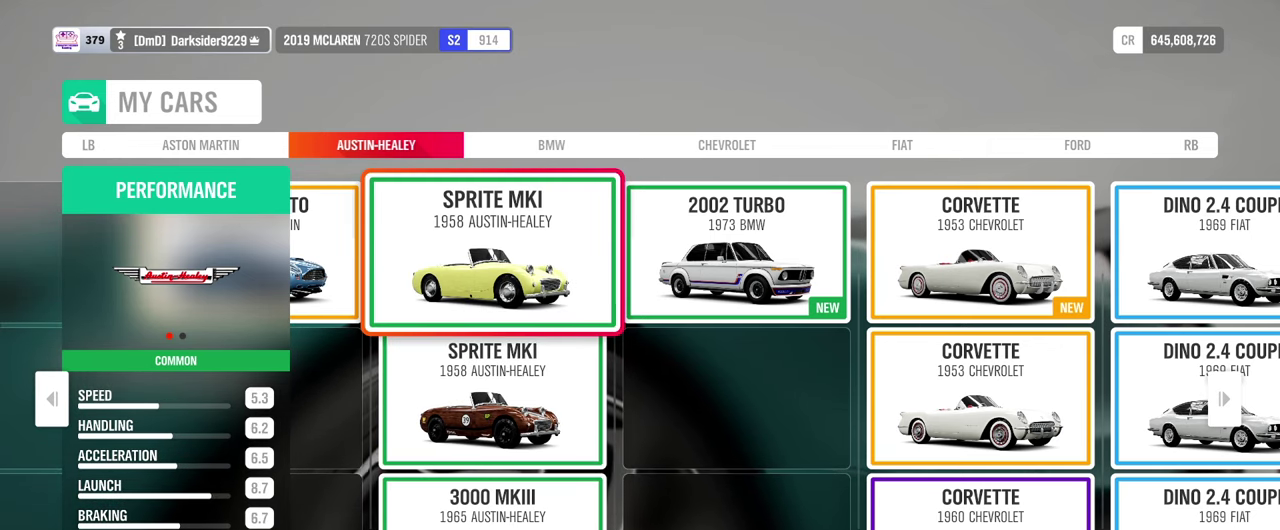
{"dt_ms": 300, "buttons": [], "left_stick": "center", "events": []}
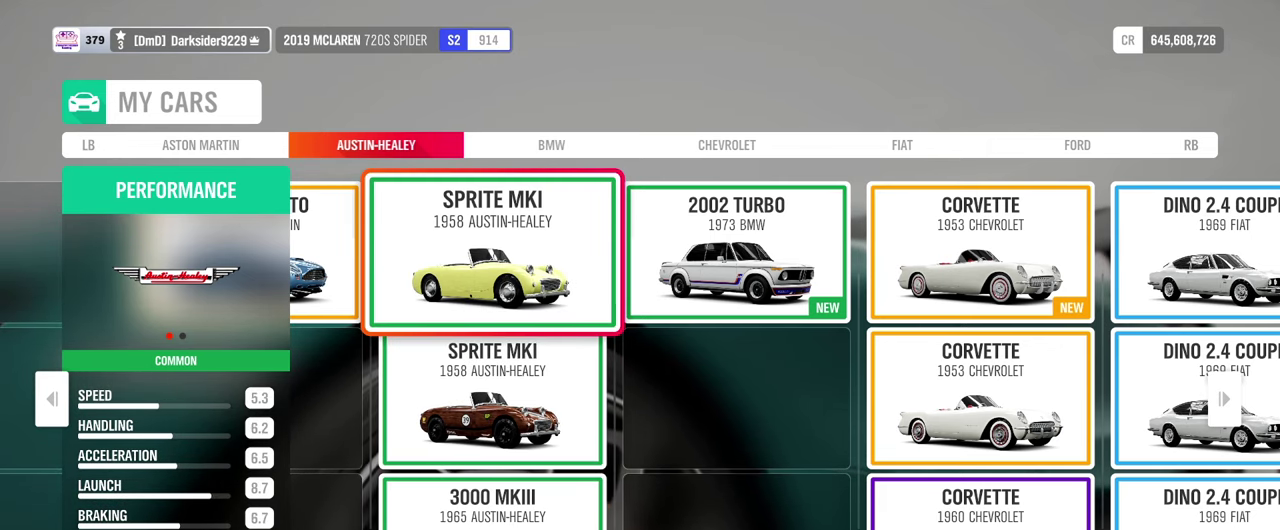
{"dt_ms": 400, "buttons": [], "left_stick": "center", "events": []}
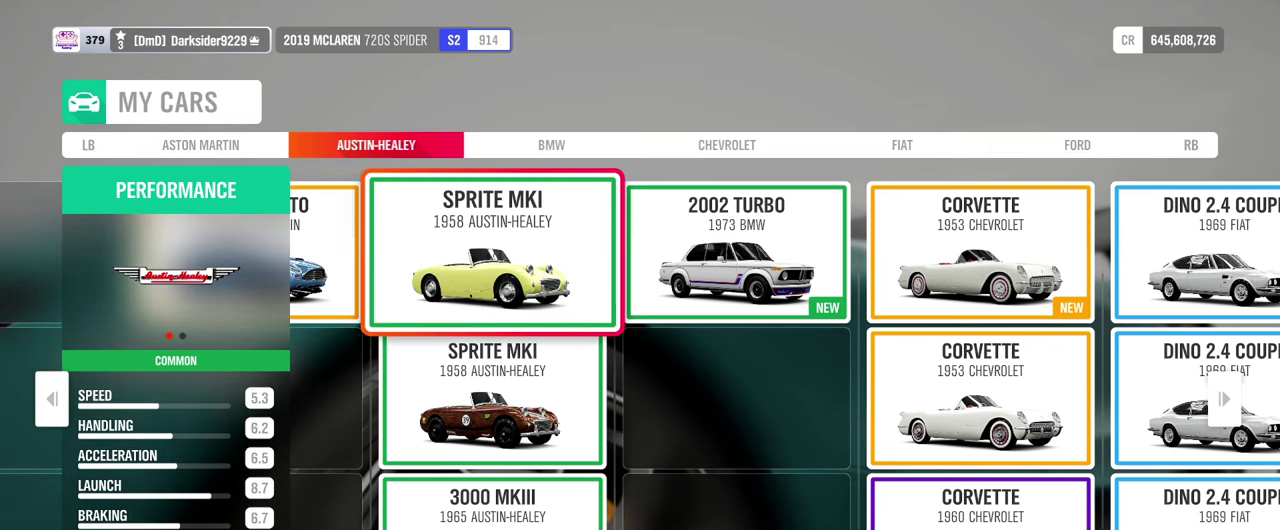
{"dt_ms": 300, "buttons": [], "left_stick": "center", "events": []}
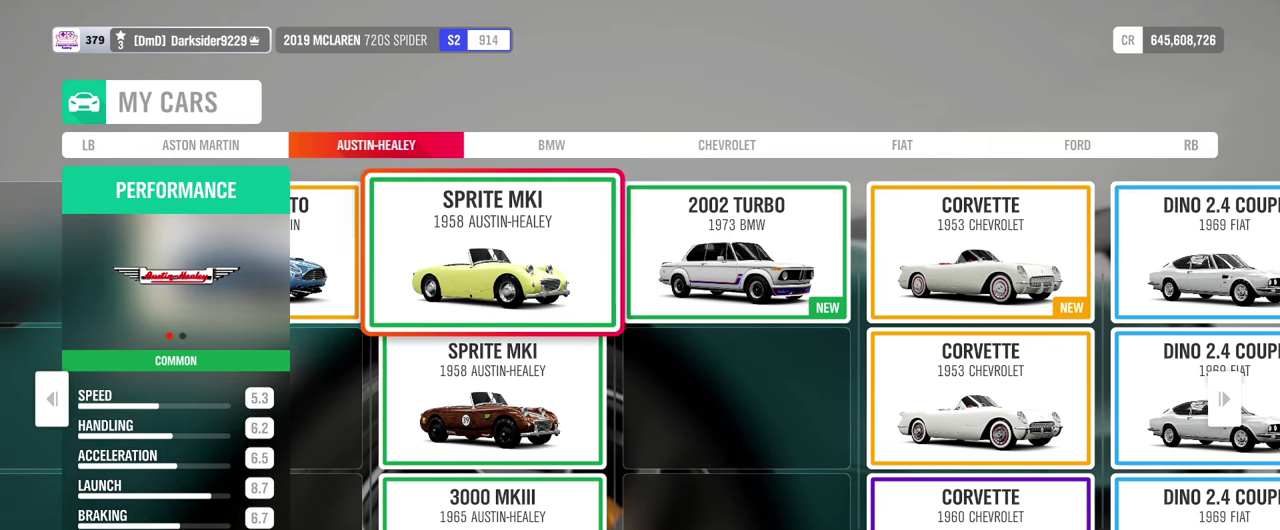
{"dt_ms": 300, "buttons": [], "left_stick": "down", "events": [[300, "left_stick", "down"]]}
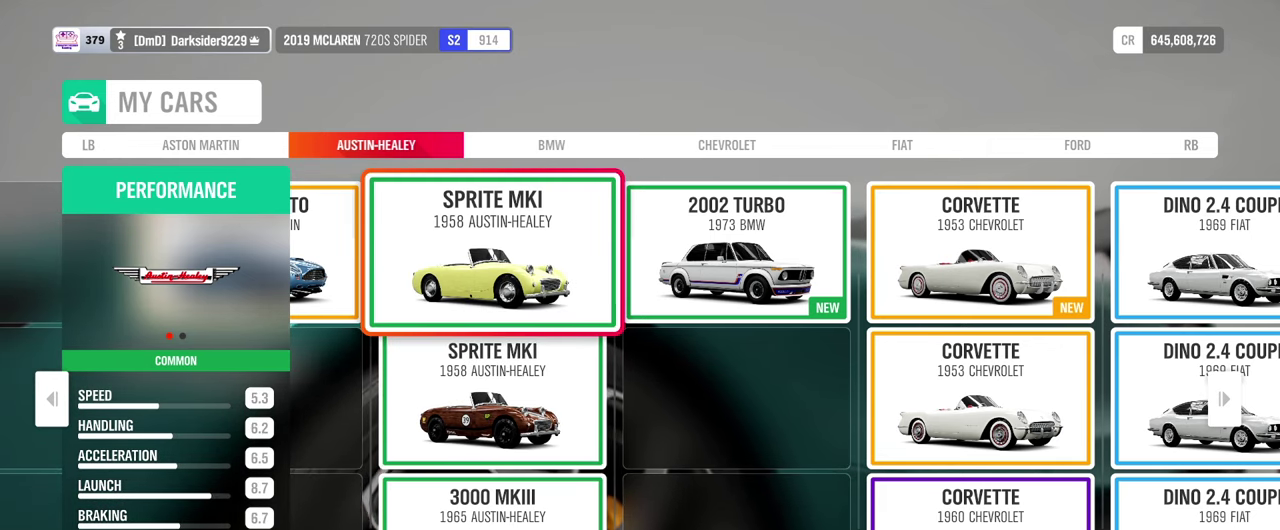
{"dt_ms": 300, "buttons": [], "left_stick": "center", "events": [[167, "left_stick", "center"]]}